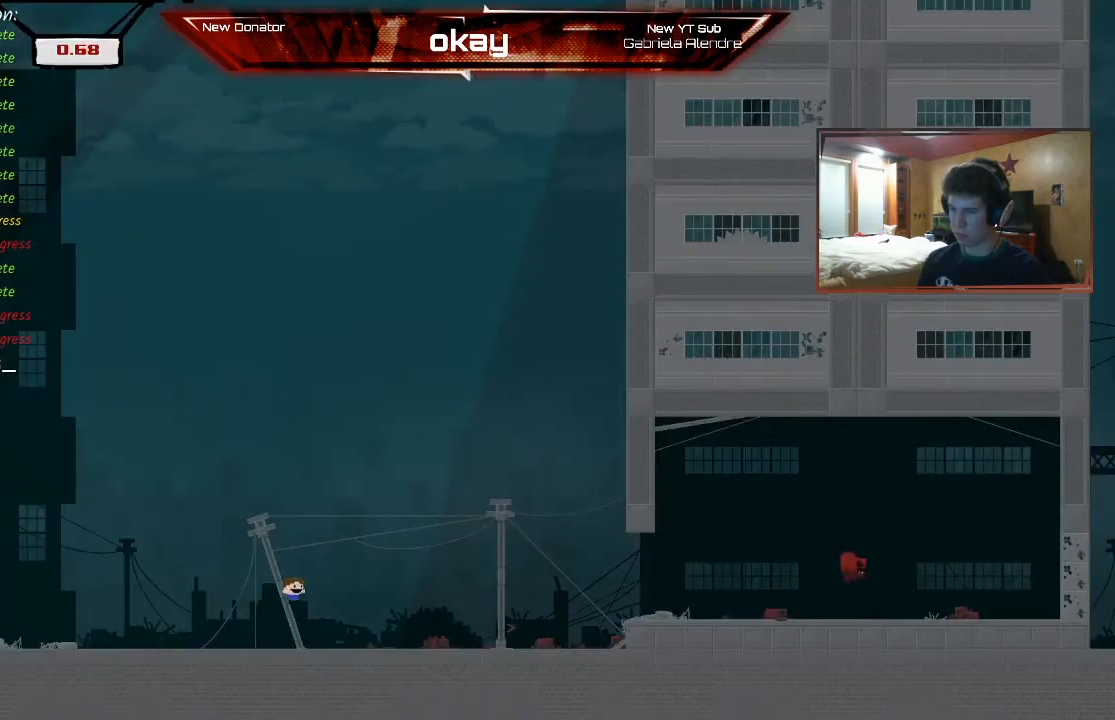
Gameplay with a controller (Xbox layout); each line is a JSON object with the inputs held at the frame after it. "events" lists button and stick changes between this image and that frame as [ms after this image, input, new state], when the widget could be followed in between. Not read: right_stick.
{"buttons": ["A", "R2"], "left_stick": "right", "events": [[400, "A", "down"]]}
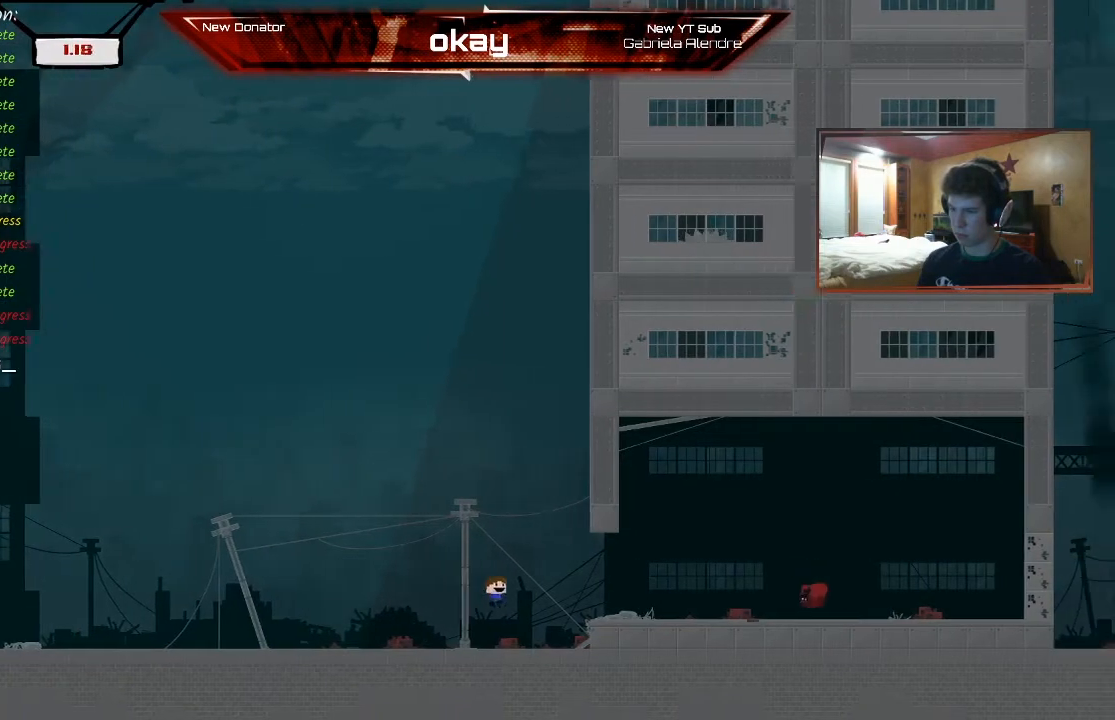
{"buttons": ["A", "R2"], "left_stick": "left", "events": [[167, "left_stick", "center"], [233, "A", "up"], [267, "left_stick", "left"], [367, "A", "down"]]}
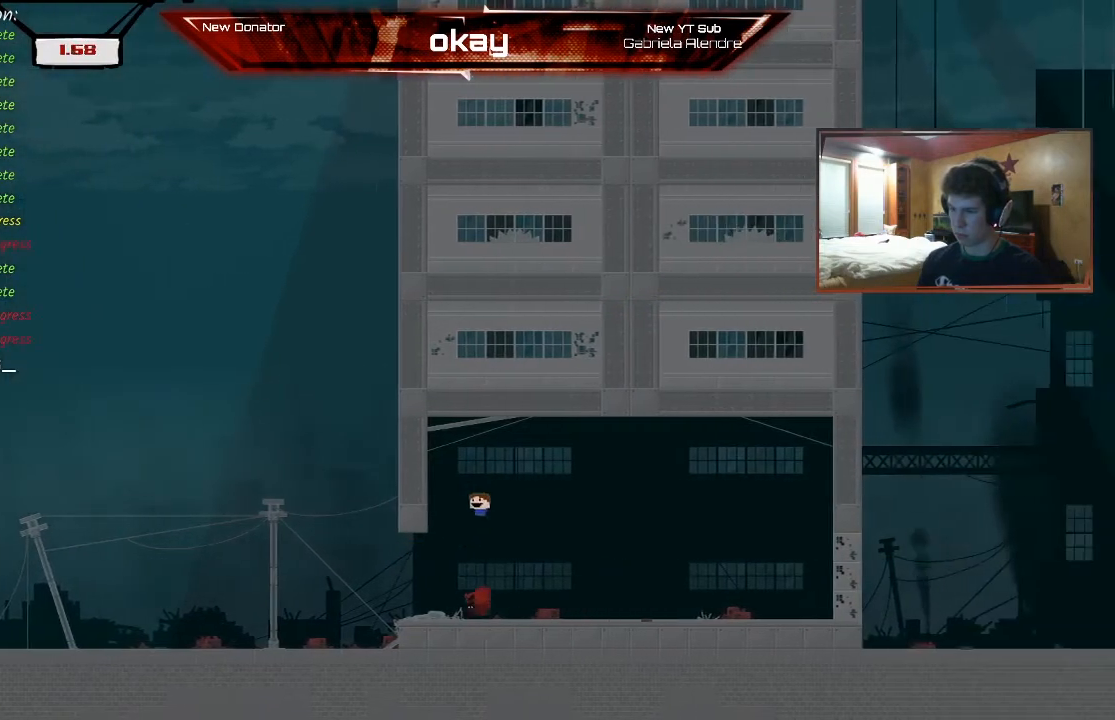
{"buttons": ["R2"], "left_stick": "right", "events": [[300, "A", "up"], [400, "A", "down"], [433, "left_stick", "right"], [467, "A", "up"]]}
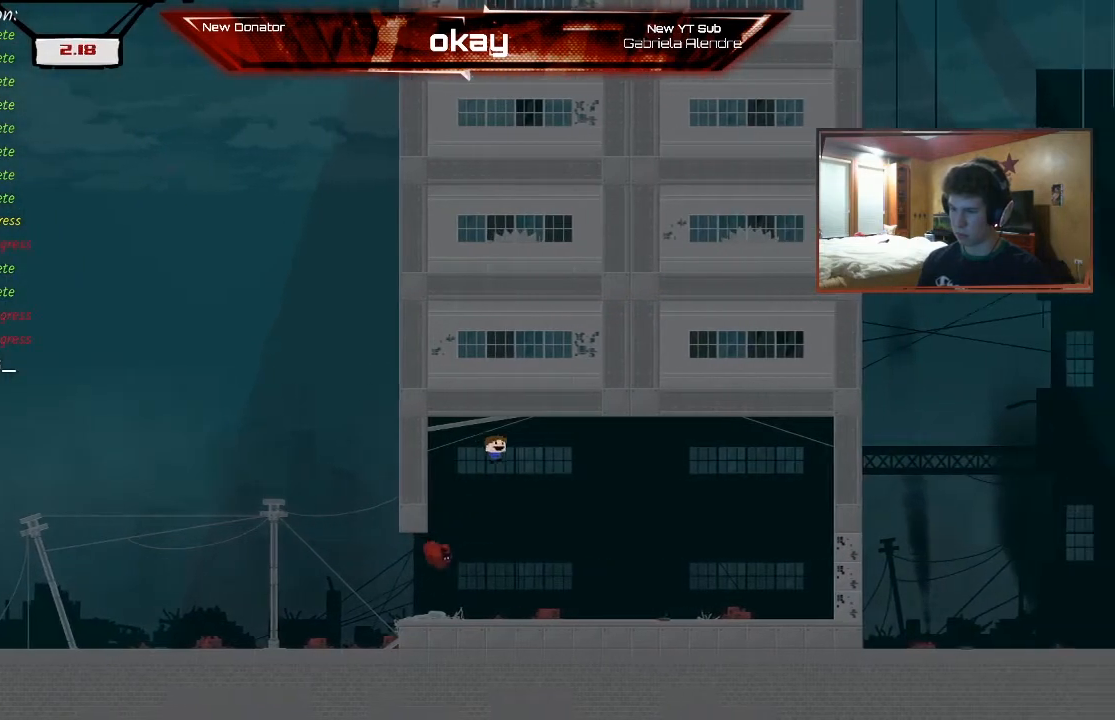
{"buttons": ["R2"], "left_stick": "right", "events": []}
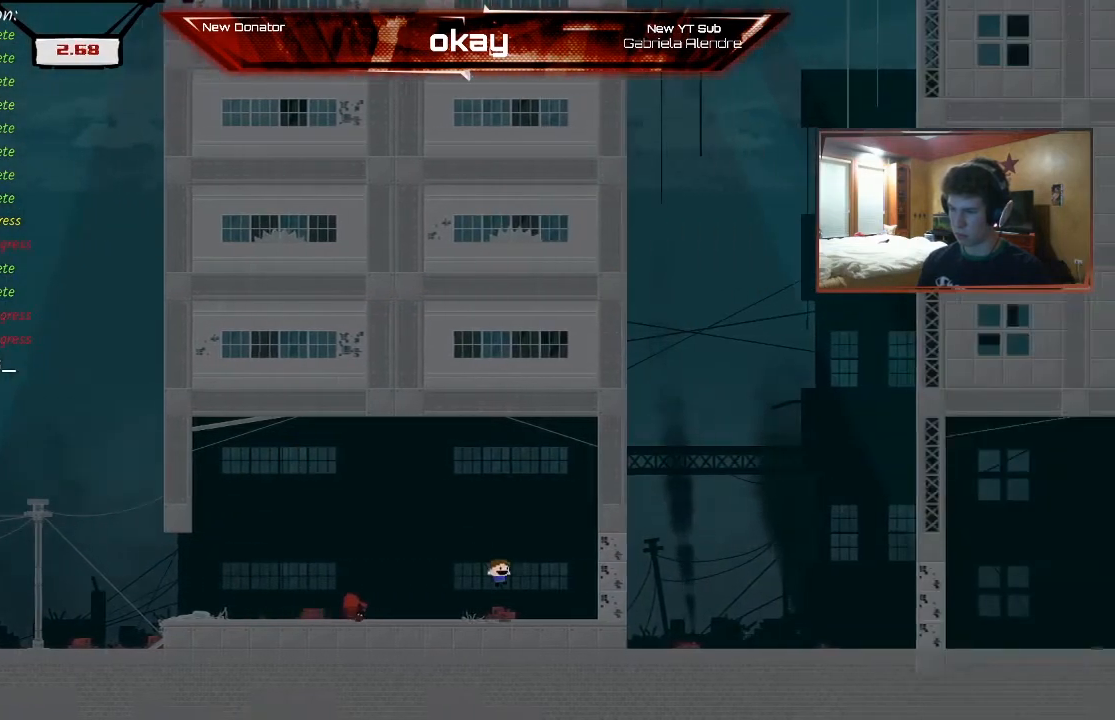
{"buttons": ["R2"], "left_stick": "center", "events": [[233, "A", "down"], [500, "A", "up"], [500, "left_stick", "center"]]}
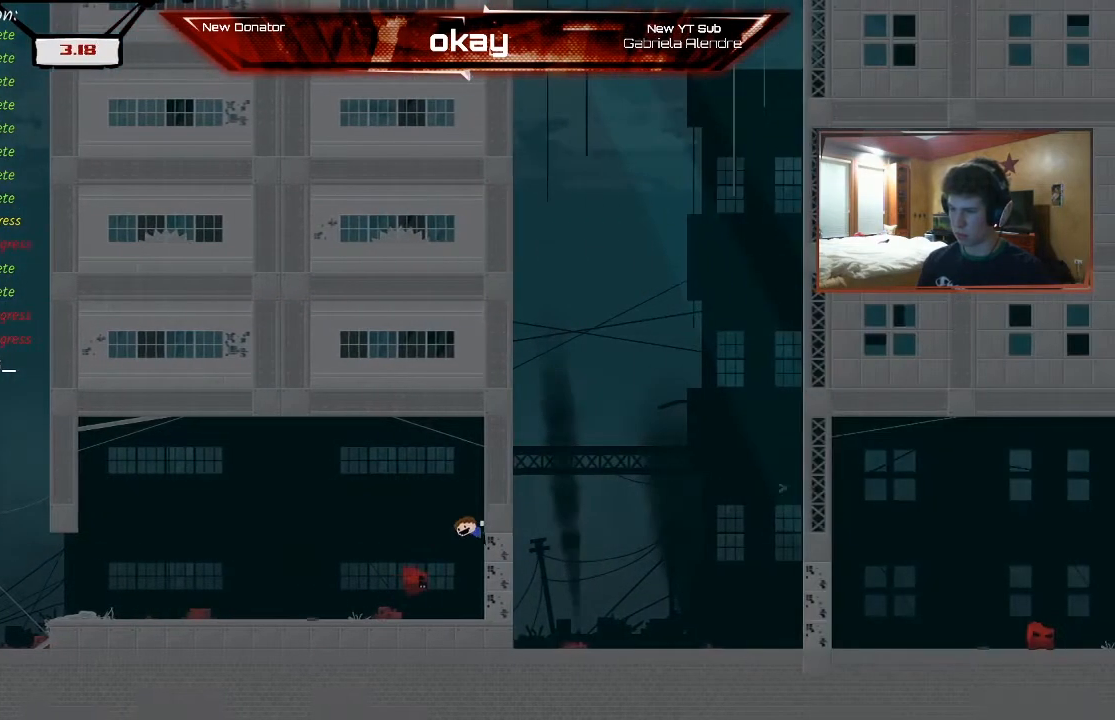
{"buttons": ["R2"], "left_stick": "left", "events": [[67, "A", "down"], [67, "left_stick", "left"], [233, "A", "up"]]}
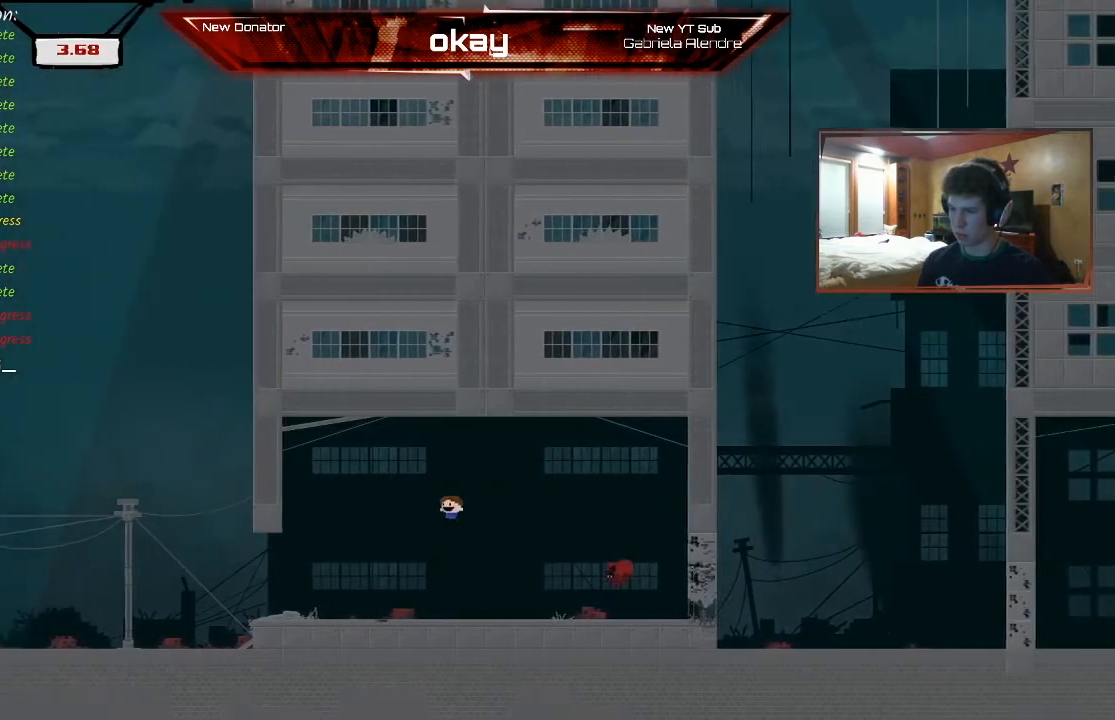
{"buttons": ["A", "R2"], "left_stick": "right", "events": [[133, "A", "down"], [333, "A", "up"], [467, "A", "down"], [500, "left_stick", "right"]]}
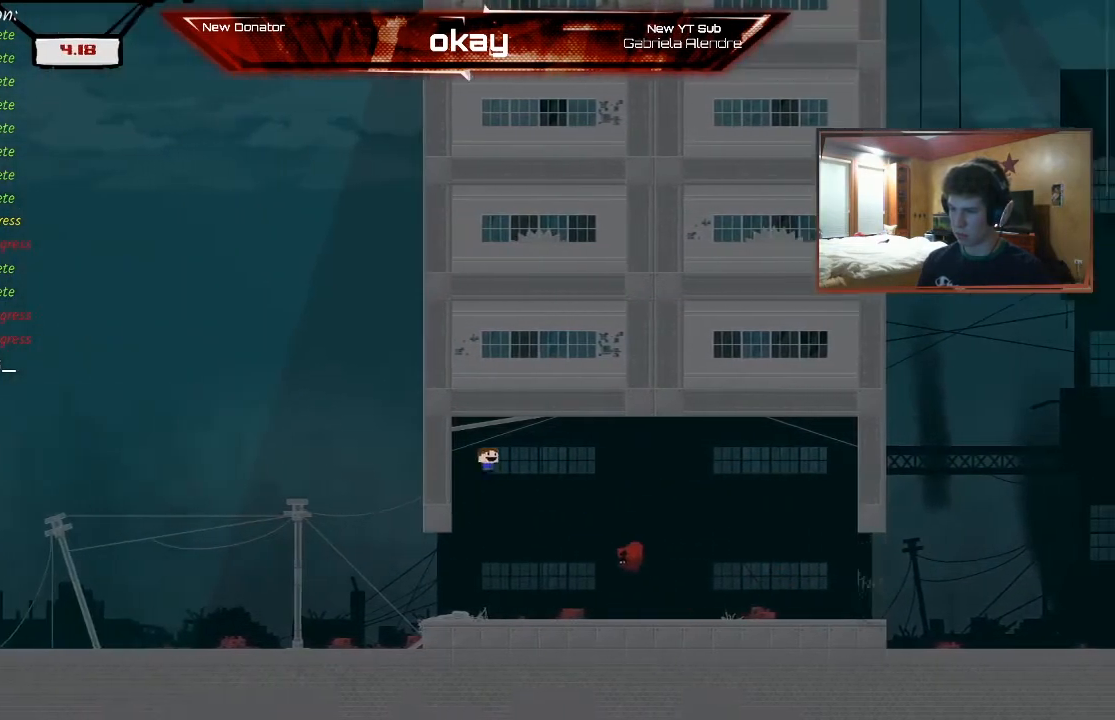
{"buttons": ["R2"], "left_stick": "right", "events": [[100, "A", "up"]]}
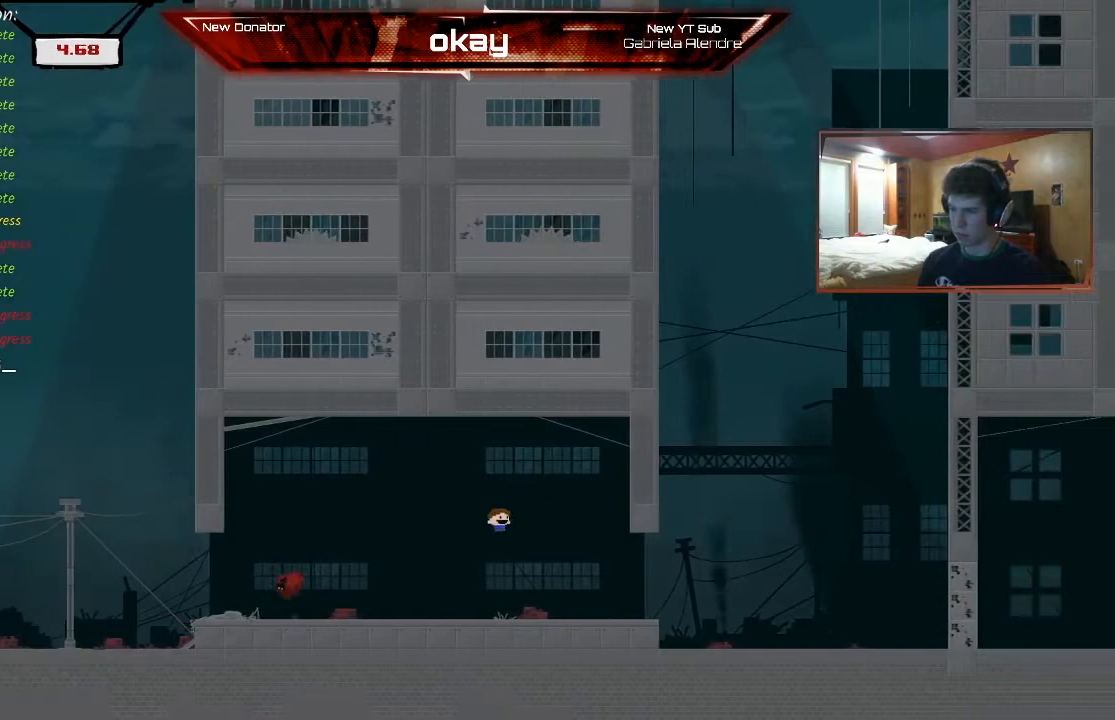
{"buttons": ["R2"], "left_stick": "right", "events": [[333, "A", "down"], [400, "A", "up"]]}
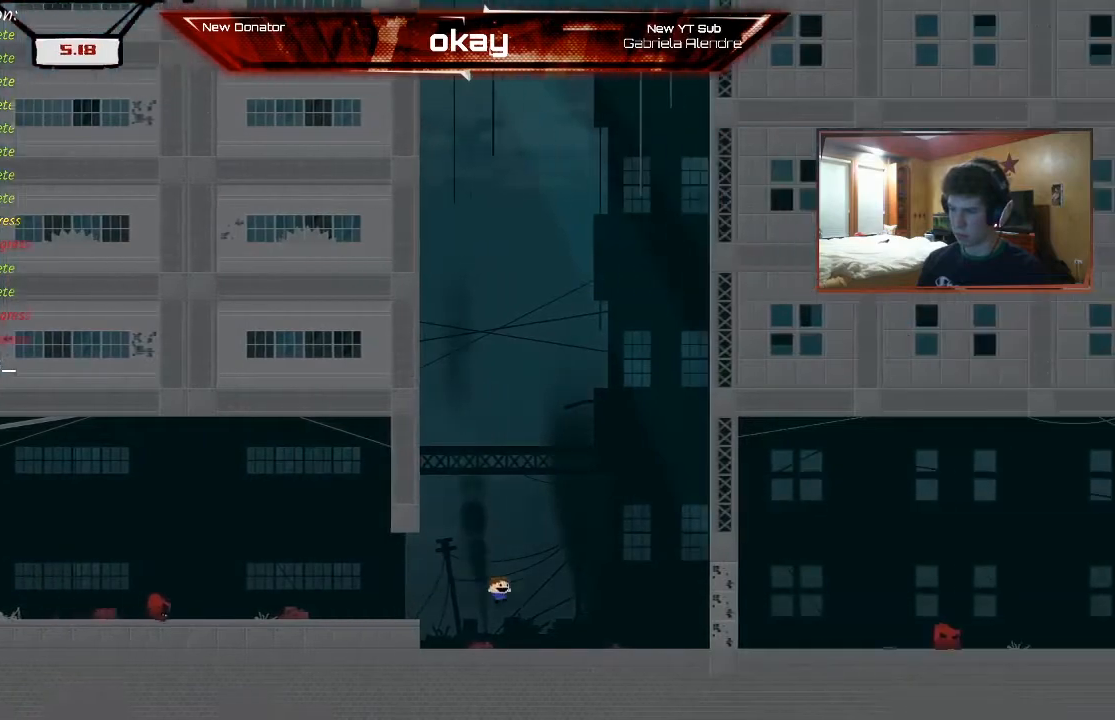
{"buttons": ["A", "R2"], "left_stick": "right", "events": [[433, "A", "down"]]}
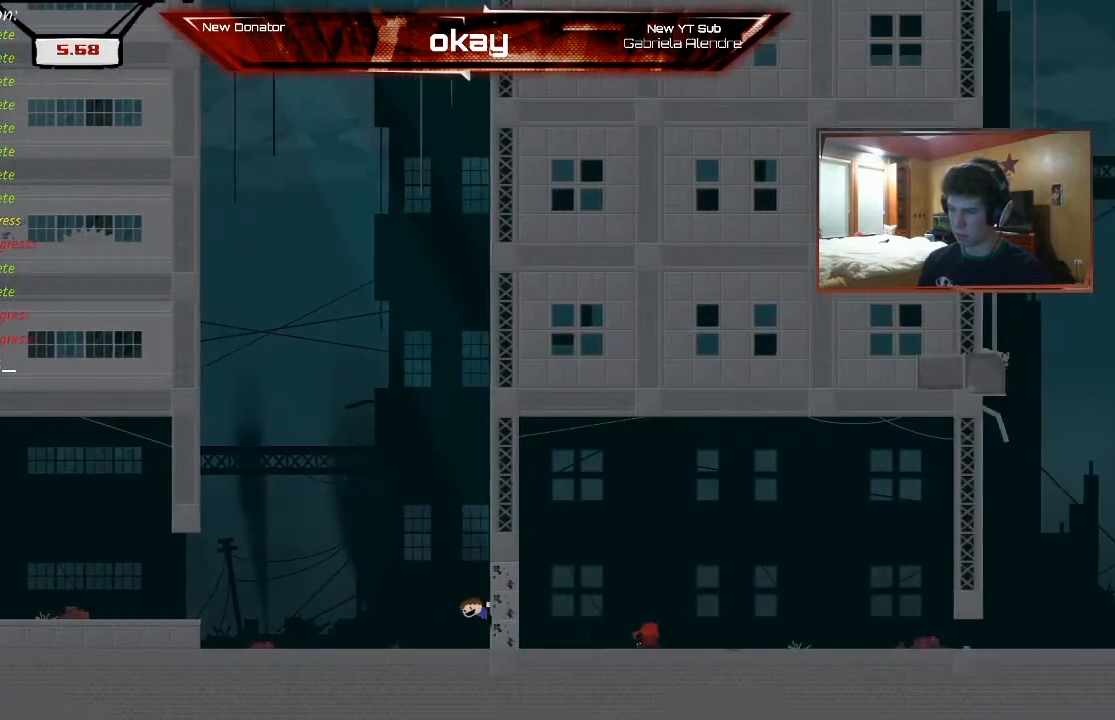
{"buttons": ["R2"], "left_stick": "left", "events": [[167, "left_stick", "left"], [233, "A", "up"], [300, "A", "down"], [500, "A", "up"]]}
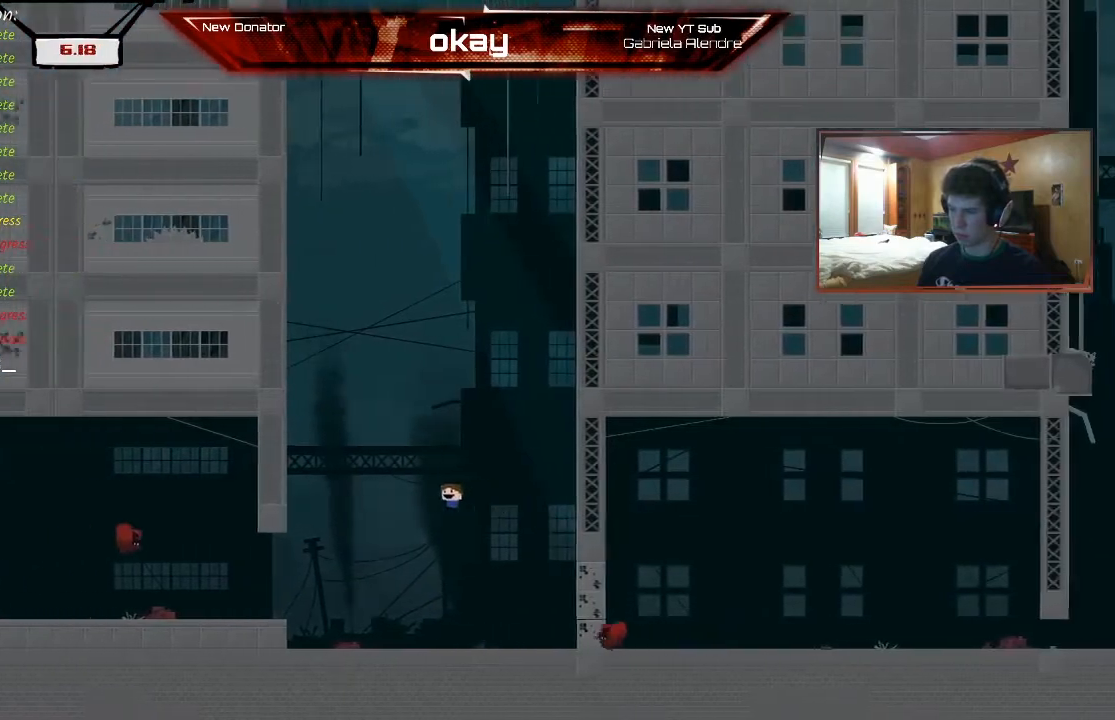
{"buttons": ["R2"], "left_stick": "left", "events": [[133, "A", "down"], [367, "A", "up"]]}
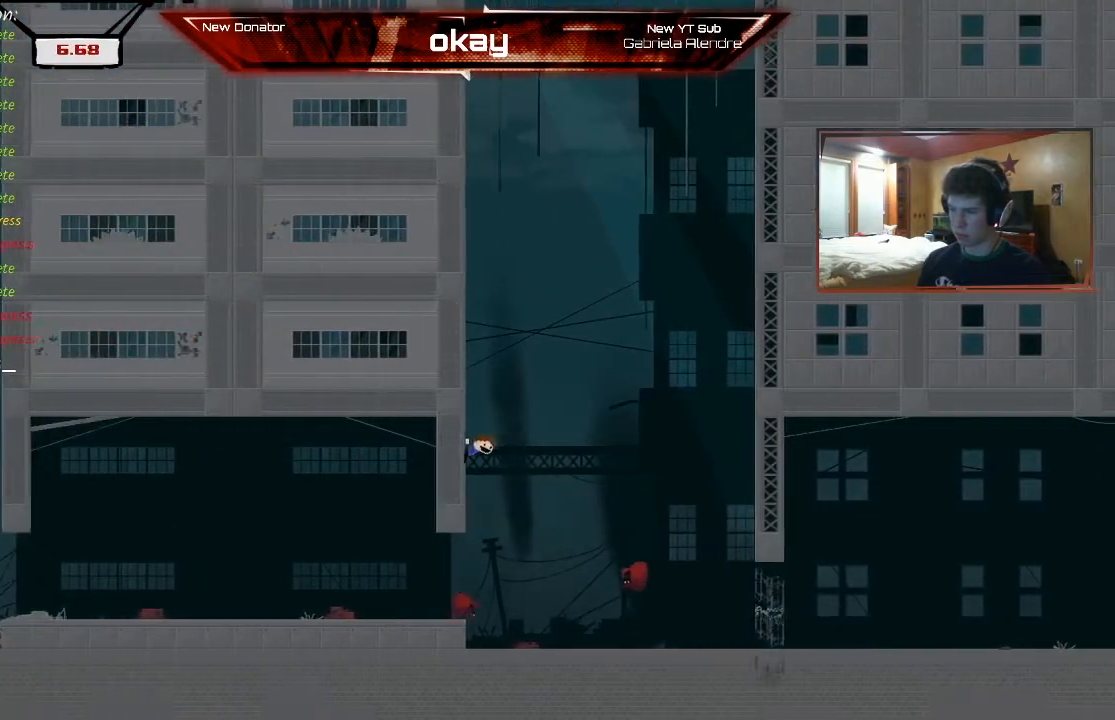
{"buttons": ["R2"], "left_stick": "left", "events": [[67, "A", "down"], [300, "A", "up"]]}
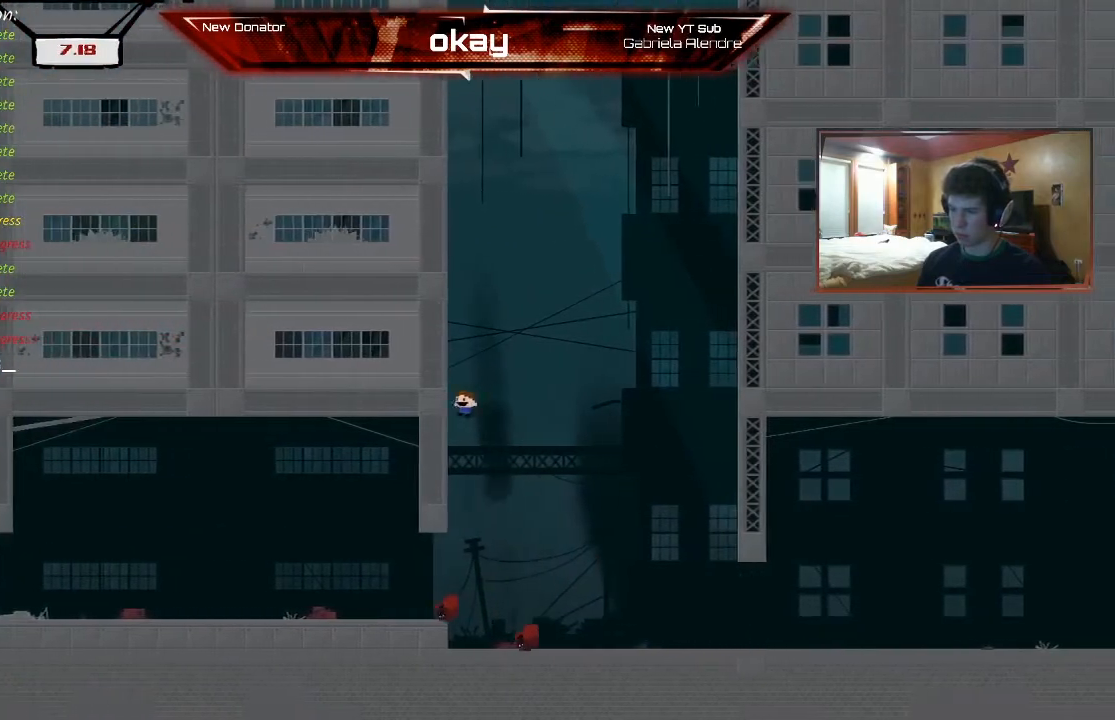
{"buttons": ["R2"], "left_stick": "left", "events": [[167, "A", "down"], [333, "left_stick", "center"], [400, "left_stick", "left"], [500, "A", "up"]]}
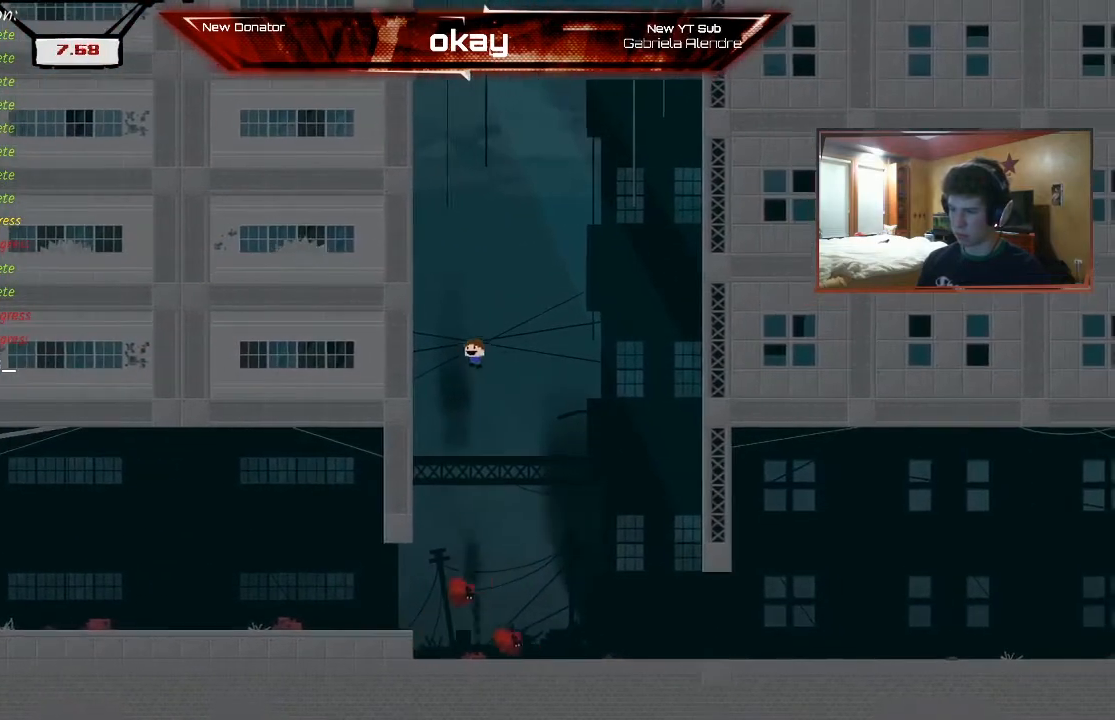
{"buttons": ["R2"], "left_stick": "right", "events": [[67, "left_stick", "center"], [167, "left_stick", "right"]]}
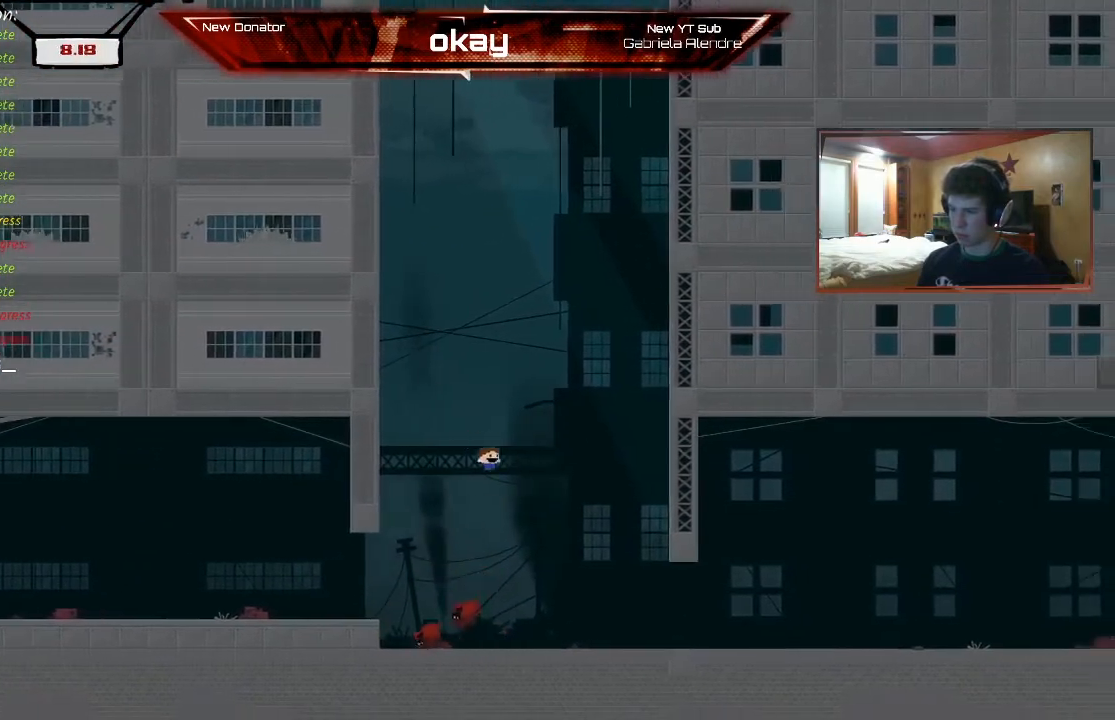
{"buttons": ["R2"], "left_stick": "right", "events": [[433, "A", "down"], [500, "A", "up"]]}
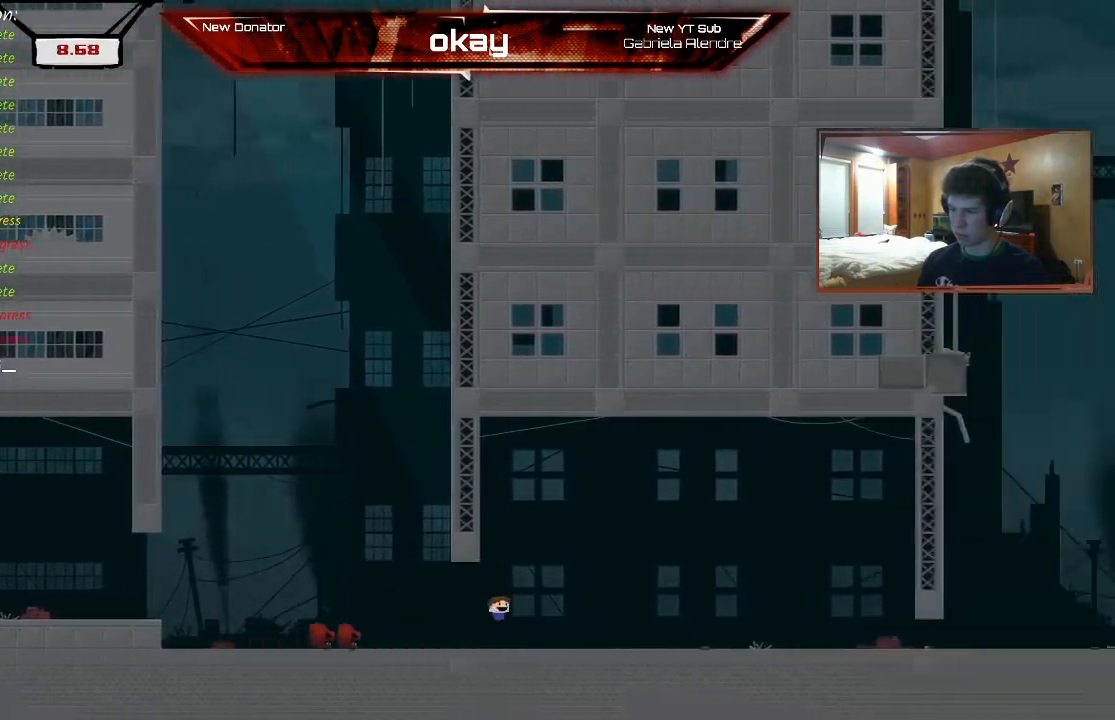
{"buttons": ["R2"], "left_stick": "right", "events": []}
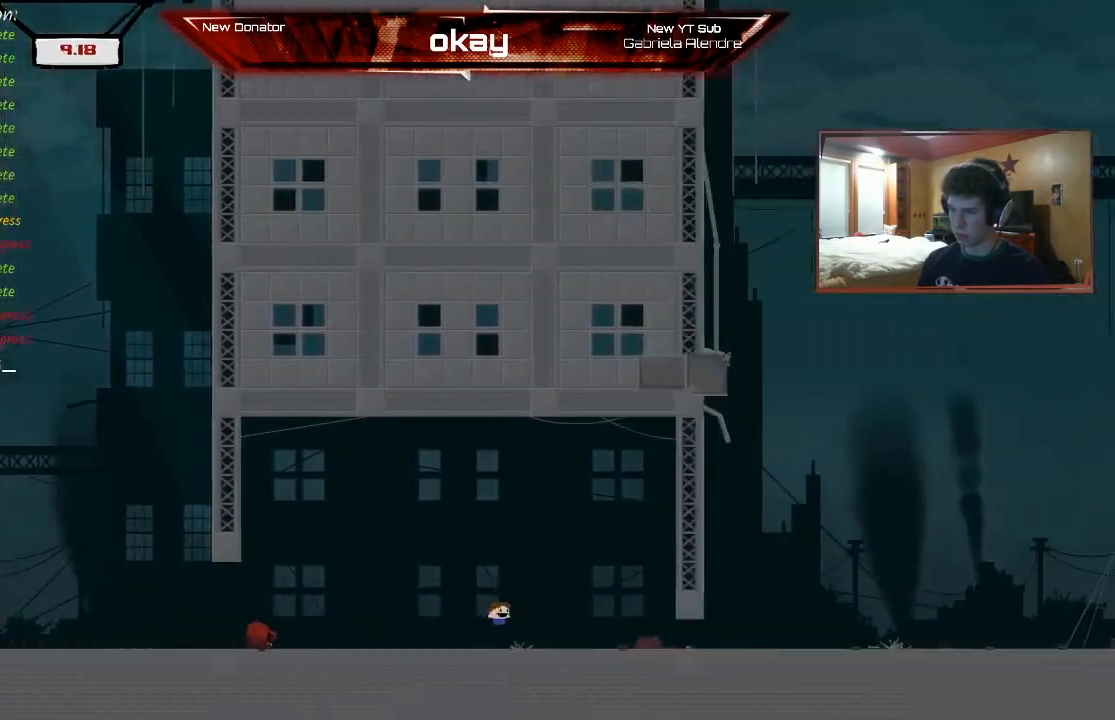
{"buttons": ["R2"], "left_stick": "right", "events": []}
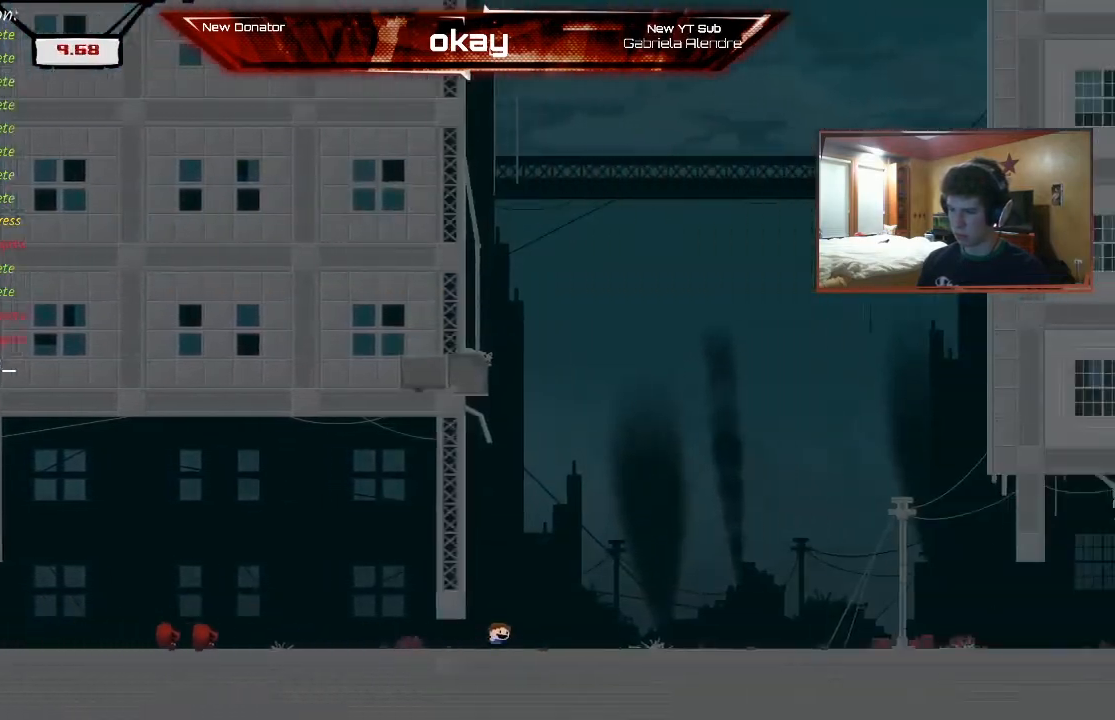
{"buttons": ["R2"], "left_stick": "right", "events": []}
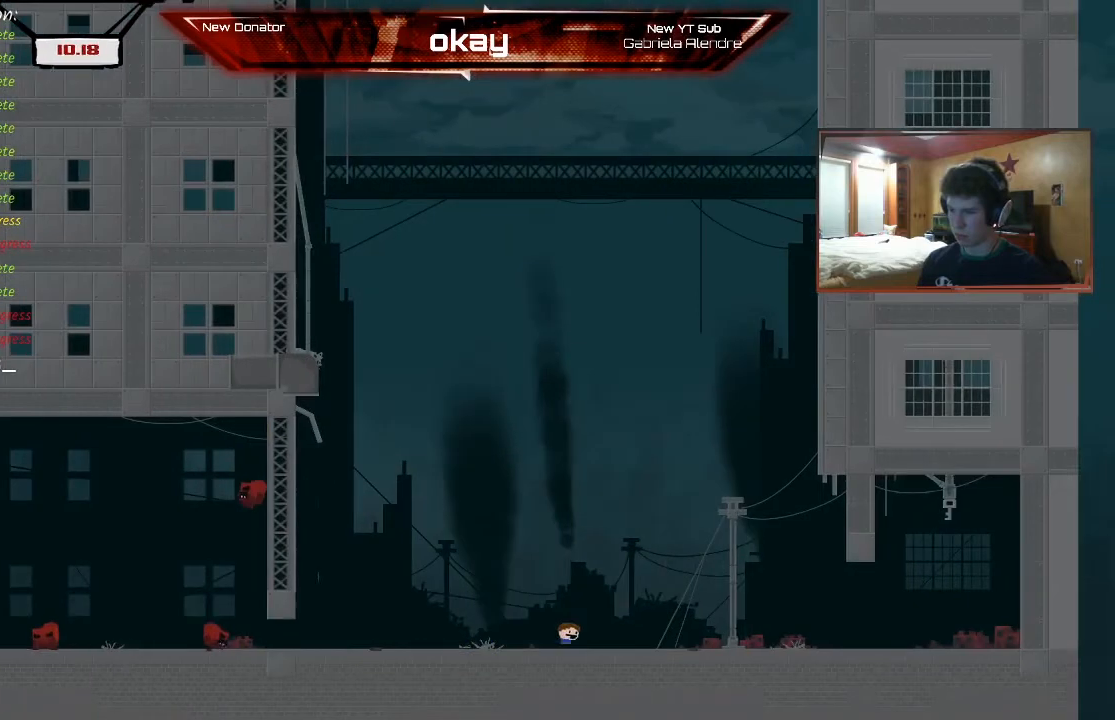
{"buttons": ["R2"], "left_stick": "right", "events": []}
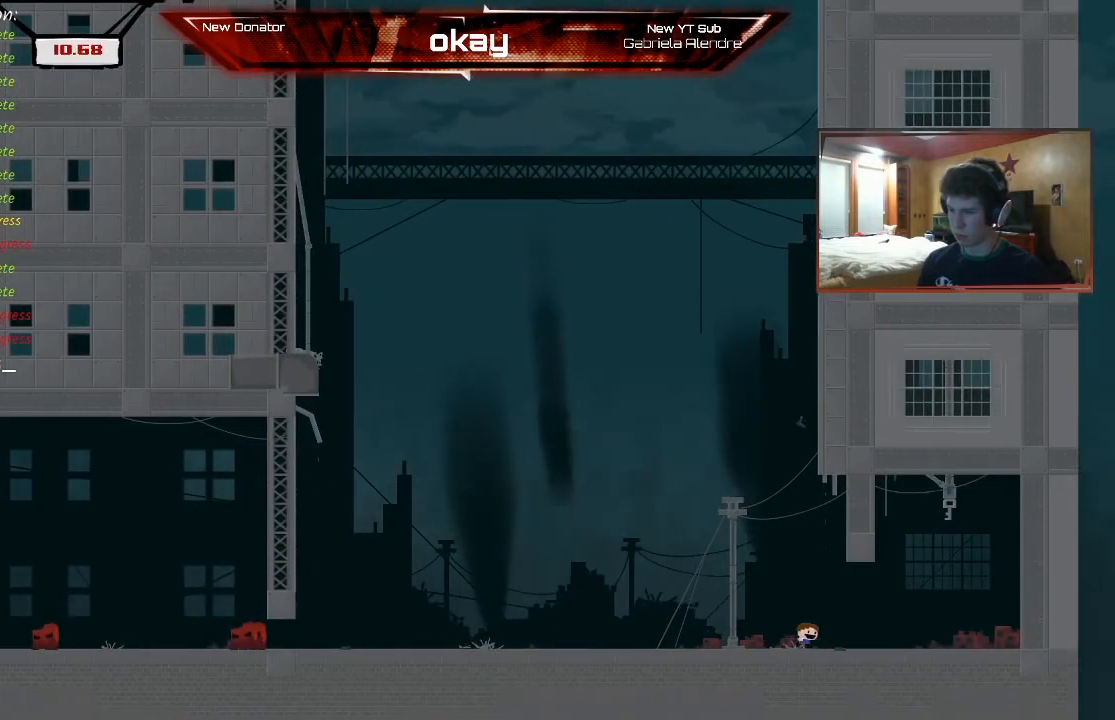
{"buttons": ["R2"], "left_stick": "right", "events": [[233, "A", "down"], [500, "A", "up"]]}
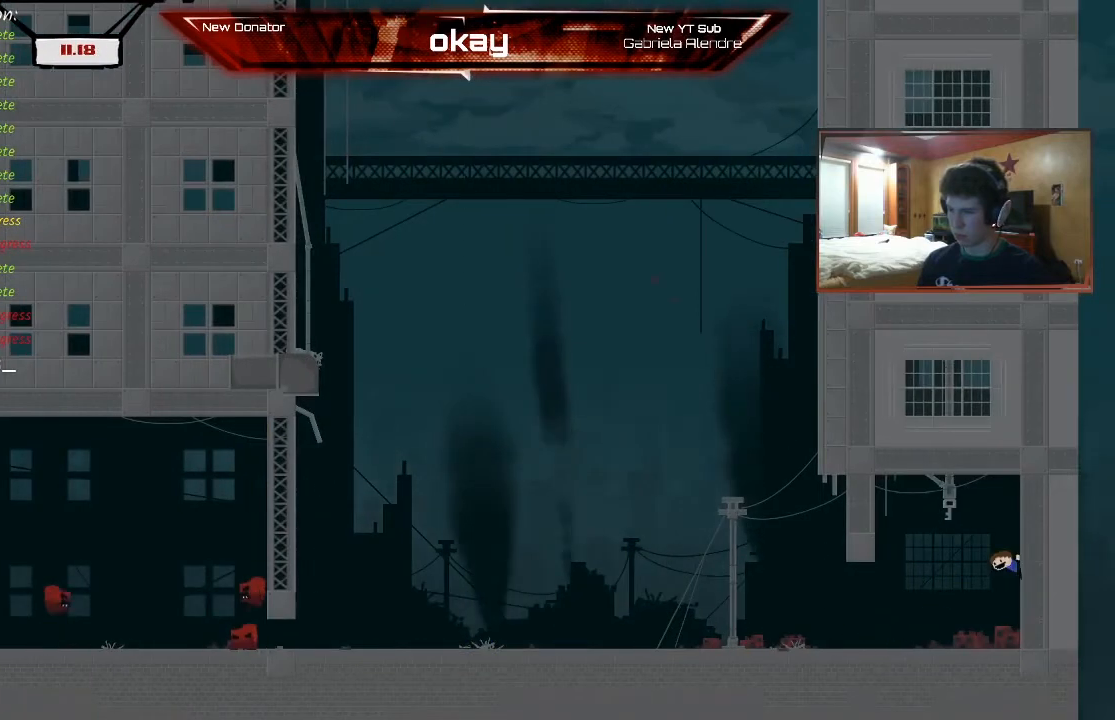
{"buttons": ["R2"], "left_stick": "left", "events": [[67, "A", "down"], [67, "left_stick", "center"], [233, "A", "up"], [467, "left_stick", "left"]]}
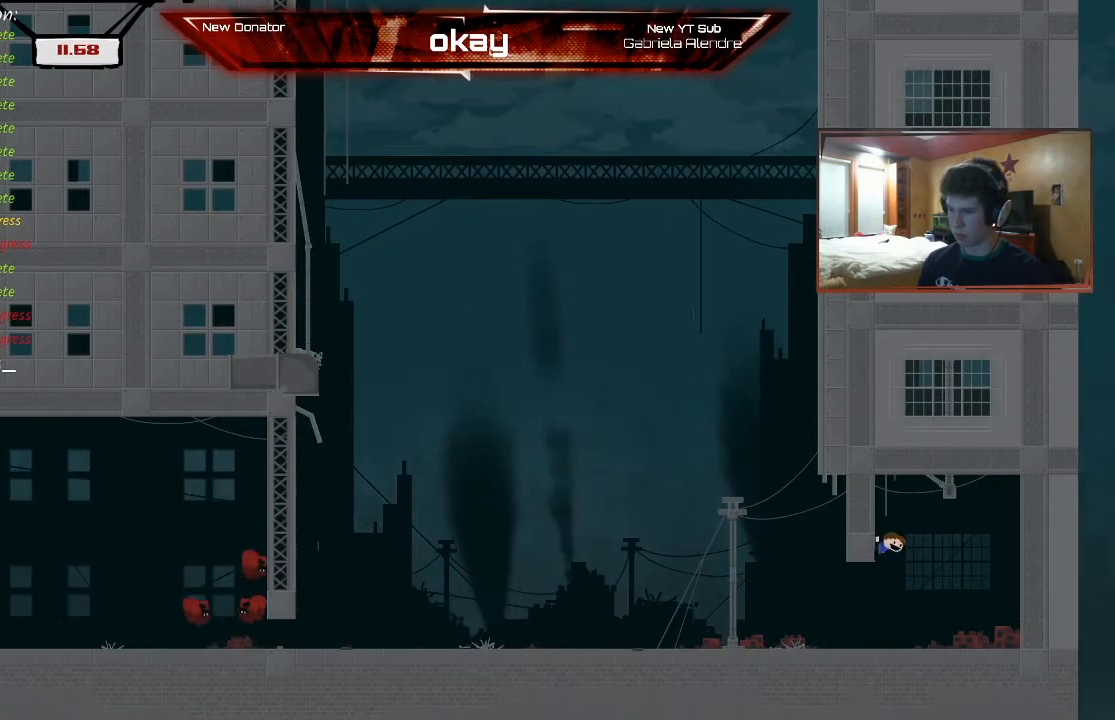
{"buttons": ["R2"], "left_stick": "left", "events": []}
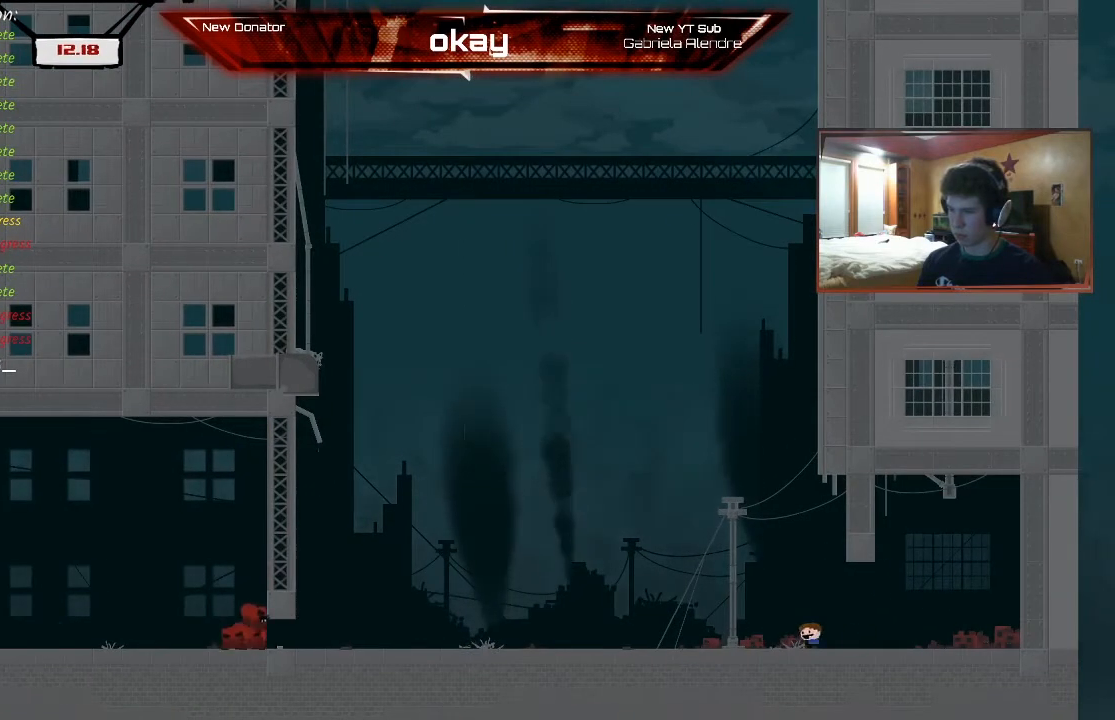
{"buttons": ["R2"], "left_stick": "left", "events": []}
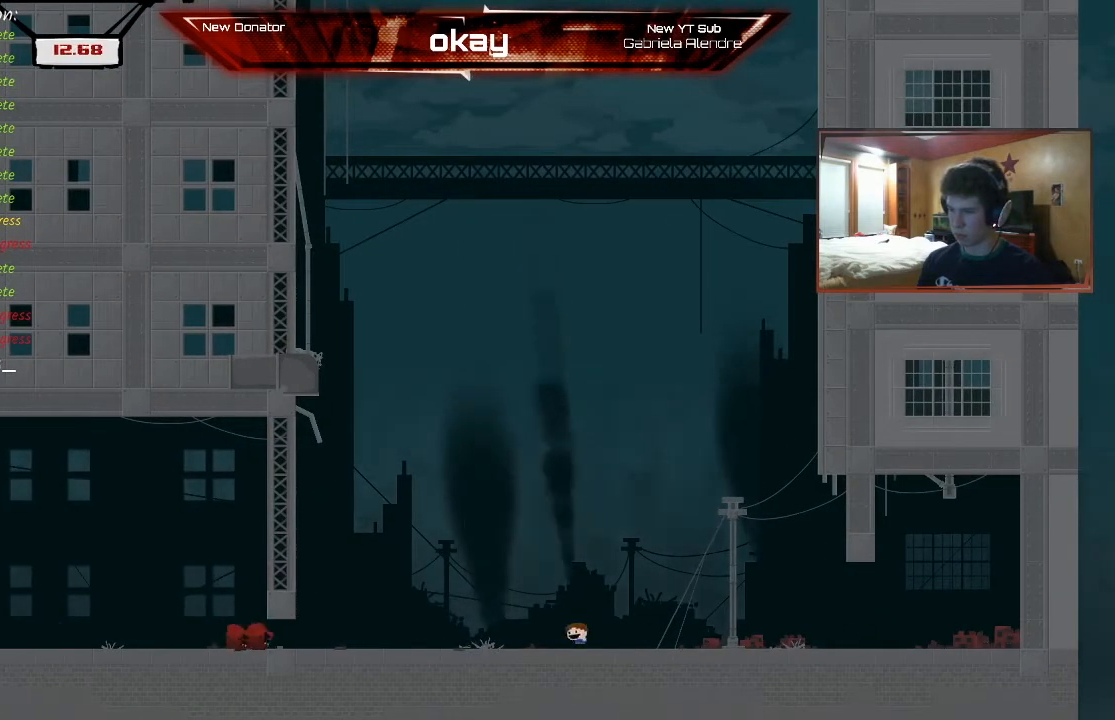
{"buttons": ["R2"], "left_stick": "right", "events": [[133, "left_stick", "center"], [300, "left_stick", "right"]]}
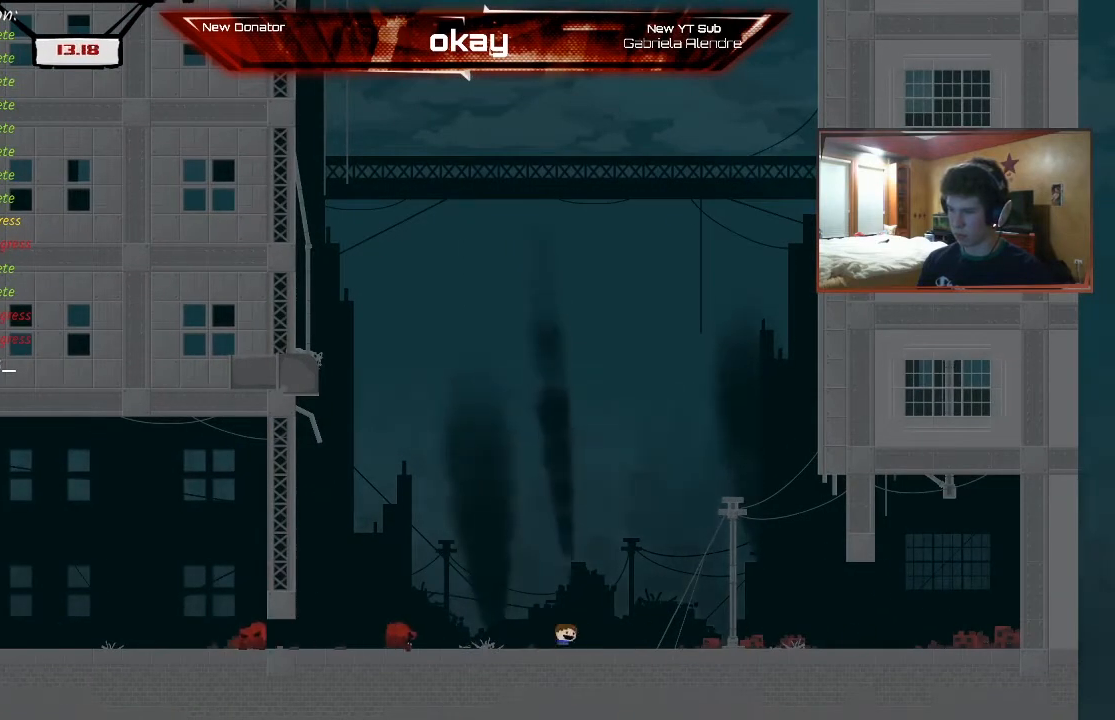
{"buttons": ["A", "R2"], "left_stick": "right", "events": [[33, "A", "down"], [300, "A", "up"], [467, "A", "down"]]}
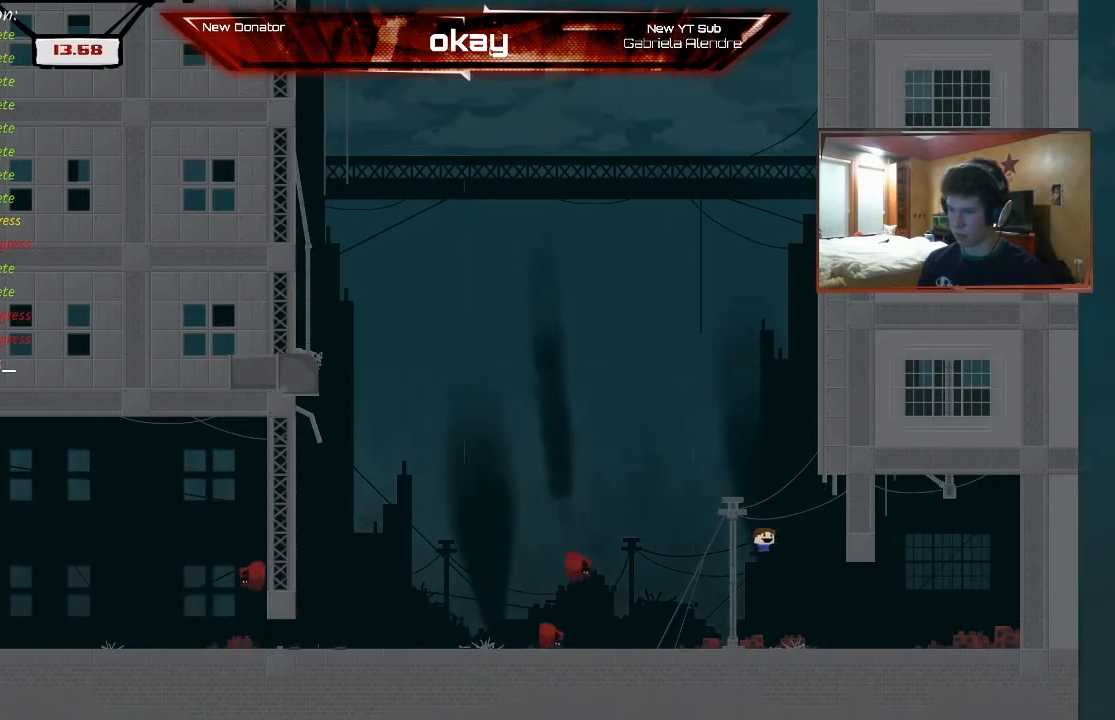
{"buttons": ["A", "R2"], "left_stick": "left", "events": [[133, "A", "up"], [300, "A", "down"], [300, "left_stick", "left"]]}
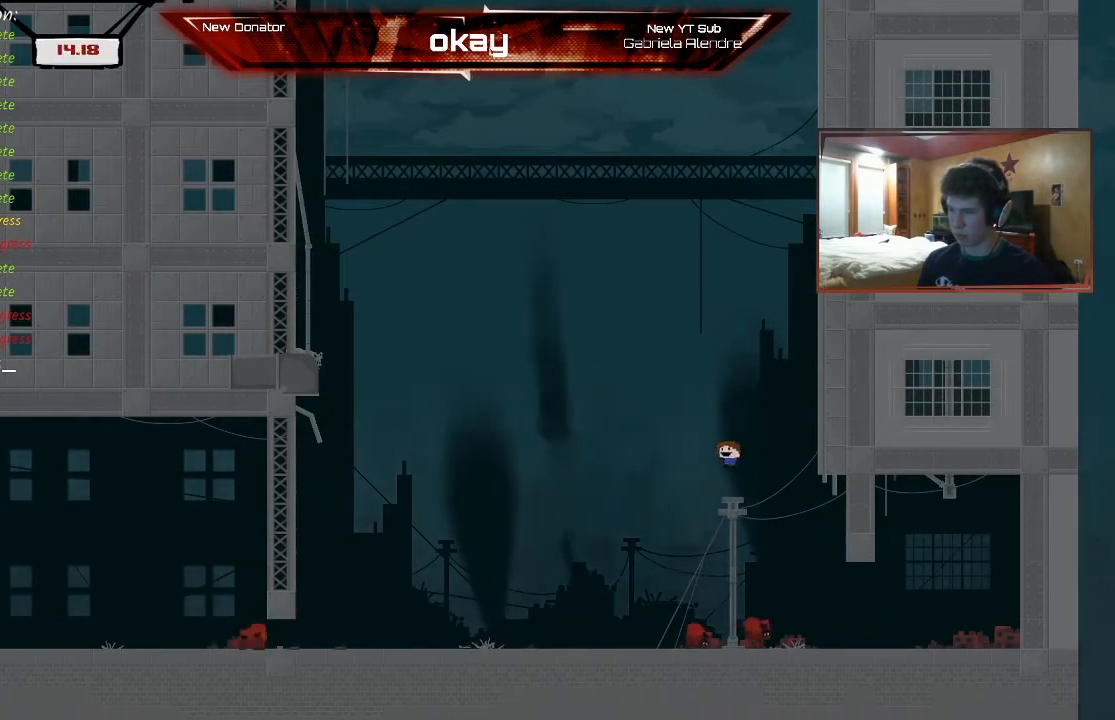
{"buttons": ["R2"], "left_stick": "left", "events": [[100, "A", "up"]]}
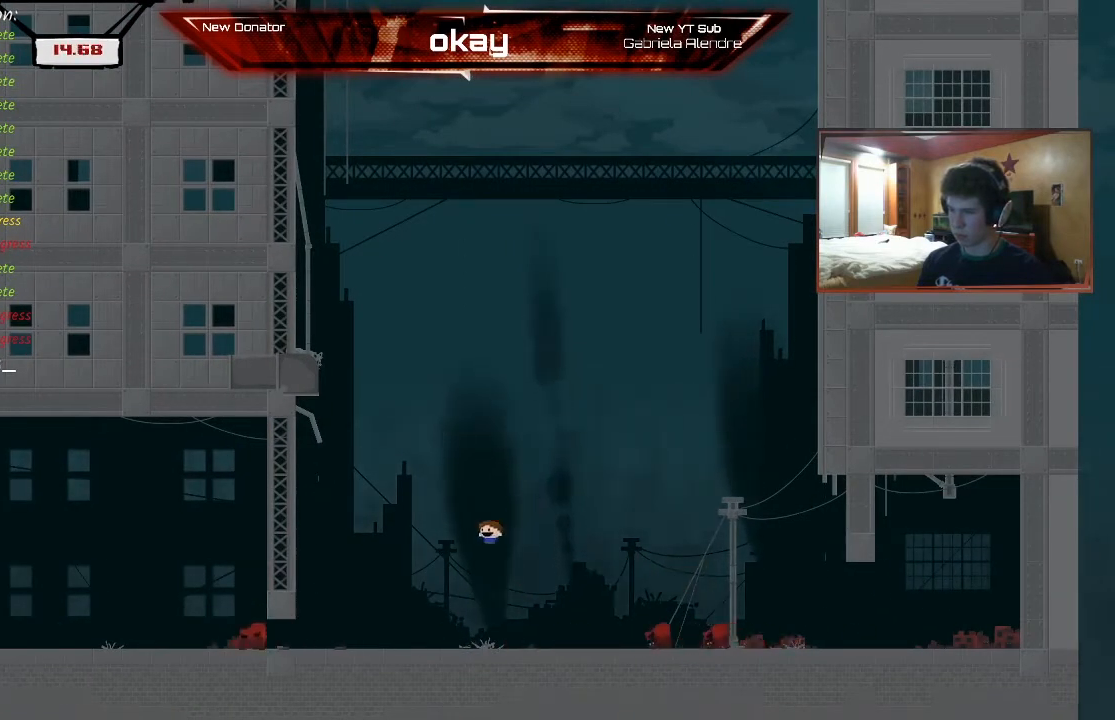
{"buttons": ["R2"], "left_stick": "left", "events": [[33, "A", "down"], [300, "A", "up"]]}